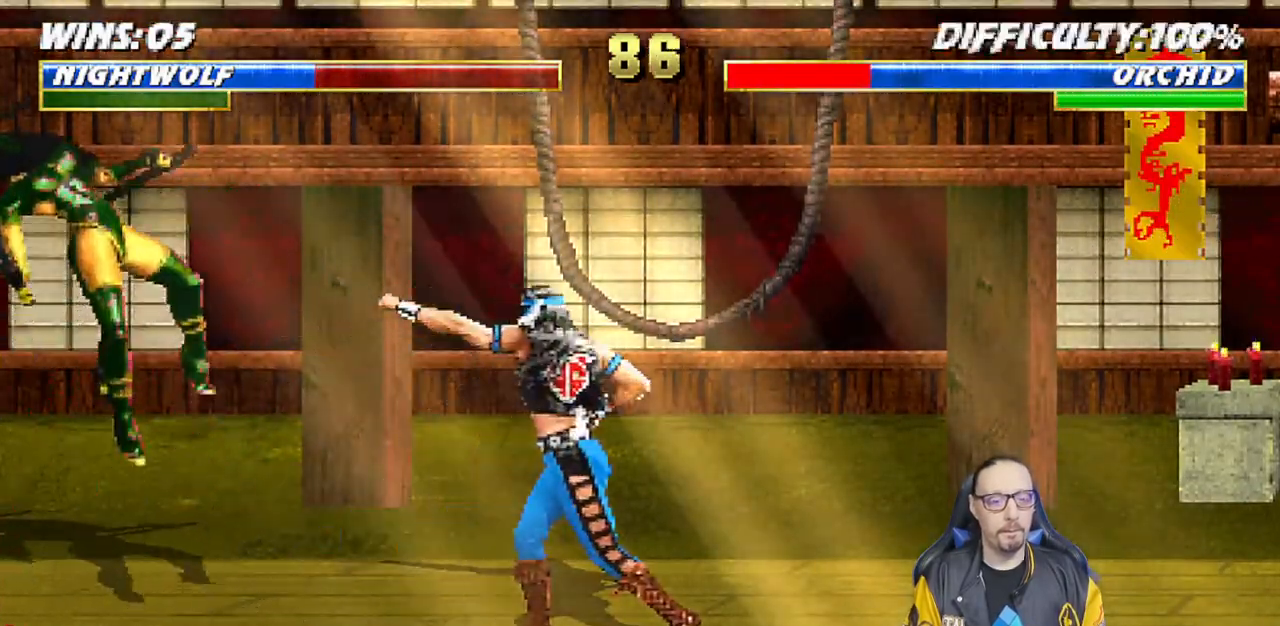
Gameplay with a controller (PlayStation layout); each line is a JSON object with the inputs held at the frame after it. "events" lists button and stick changes between this image and that frame as [ms after this image, input, new state], when the widget could be followed in between.
{"buttons": ["DPAD_RIGHT"], "left_stick": "center", "right_stick": "center", "events": [[33, "DPAD_LEFT", "up"], [83, "DPAD_LEFT", "down"], [133, "CIRCLE", "down"], [317, "DPAD_LEFT", "up"], [433, "DPAD_DOWN", "down"], [450, "CIRCLE", "up"], [467, "DPAD_RIGHT", "down"], [500, "DPAD_DOWN", "up"]]}
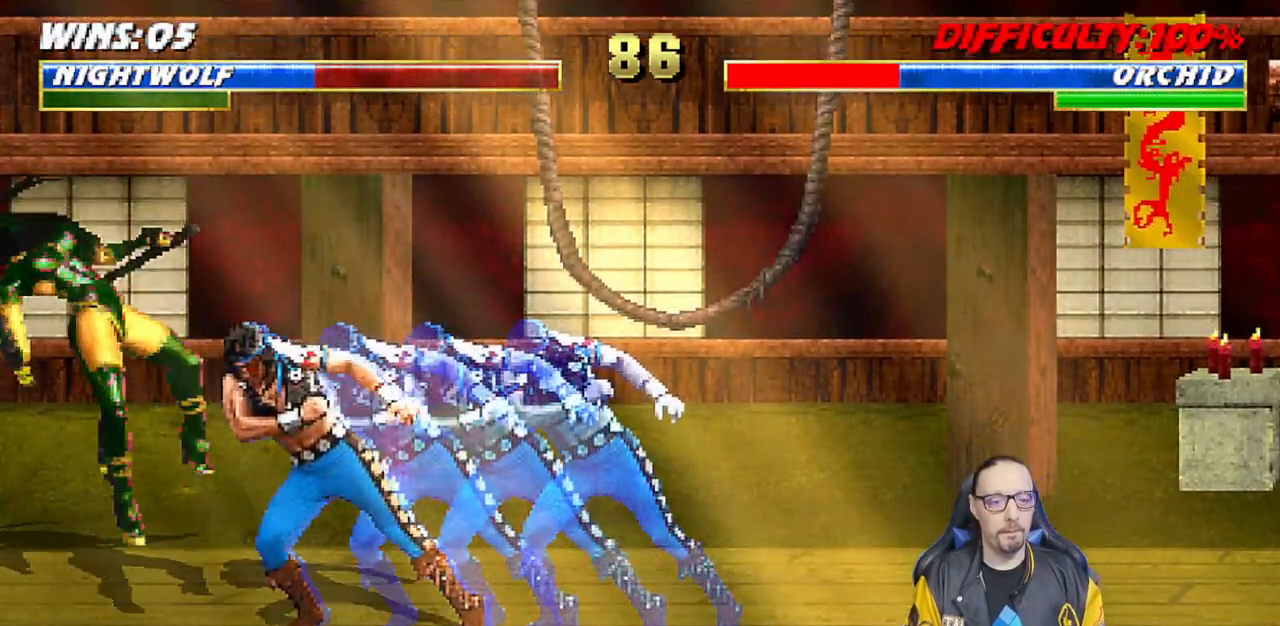
{"buttons": [], "left_stick": "center", "right_stick": "center", "events": [[50, "SQUARE", "down"], [83, "DPAD_RIGHT", "up"], [133, "SQUARE", "up"], [167, "SQUARE", "down"], [450, "SQUARE", "up"]]}
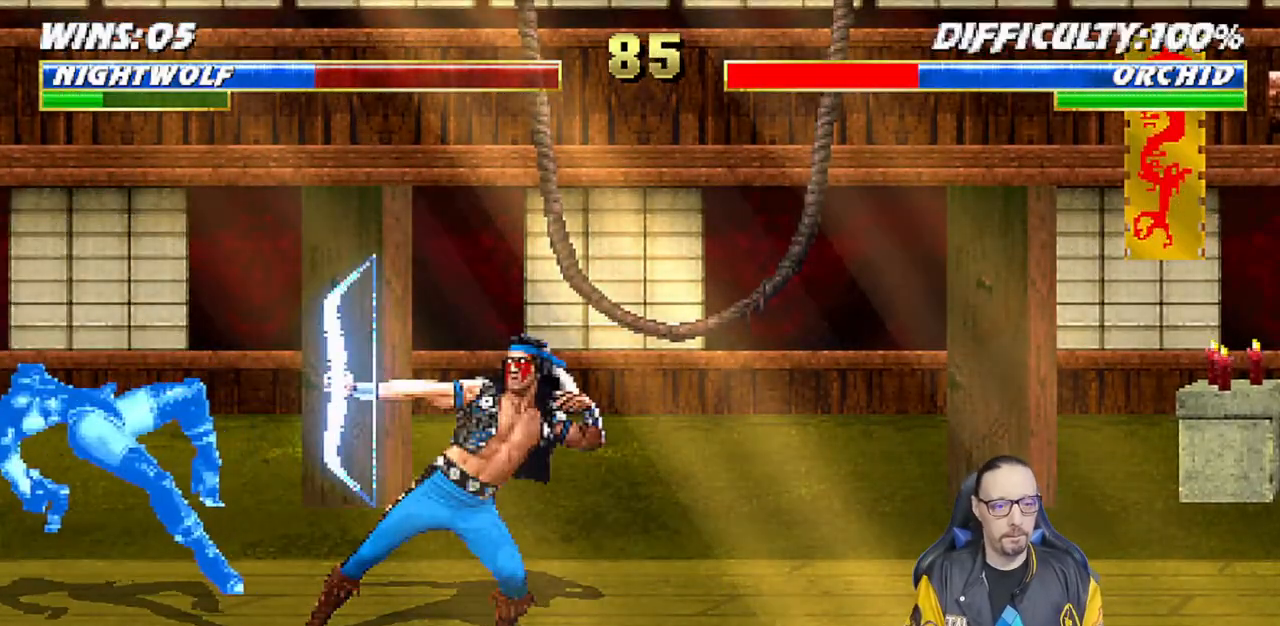
{"buttons": ["DPAD_LEFT"], "left_stick": "center", "right_stick": "center", "events": [[150, "L1", "down"], [167, "DPAD_LEFT", "down"], [367, "DPAD_LEFT", "up"], [367, "SQUARE", "down"], [400, "L1", "up"], [467, "DPAD_LEFT", "down"], [500, "SQUARE", "up"]]}
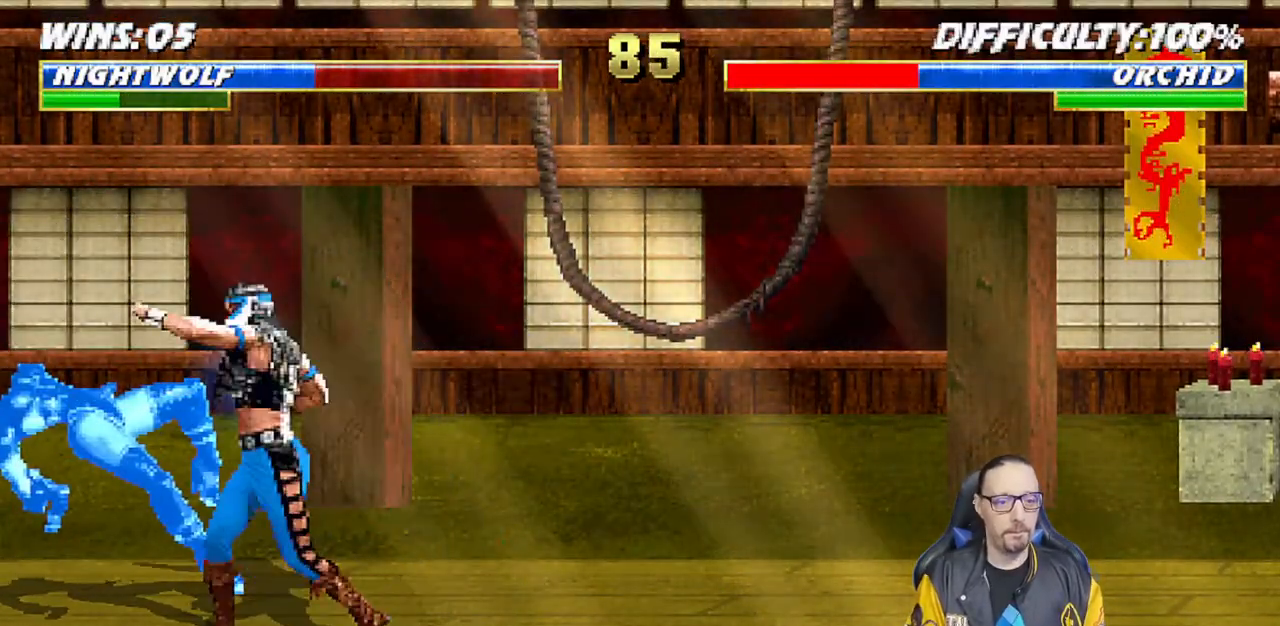
{"buttons": ["CIRCLE"], "left_stick": "center", "right_stick": "center", "events": [[67, "DPAD_LEFT", "up"], [133, "DPAD_LEFT", "down"], [217, "DPAD_LEFT", "up"], [267, "DPAD_LEFT", "down"], [300, "CIRCLE", "down"], [500, "DPAD_LEFT", "up"]]}
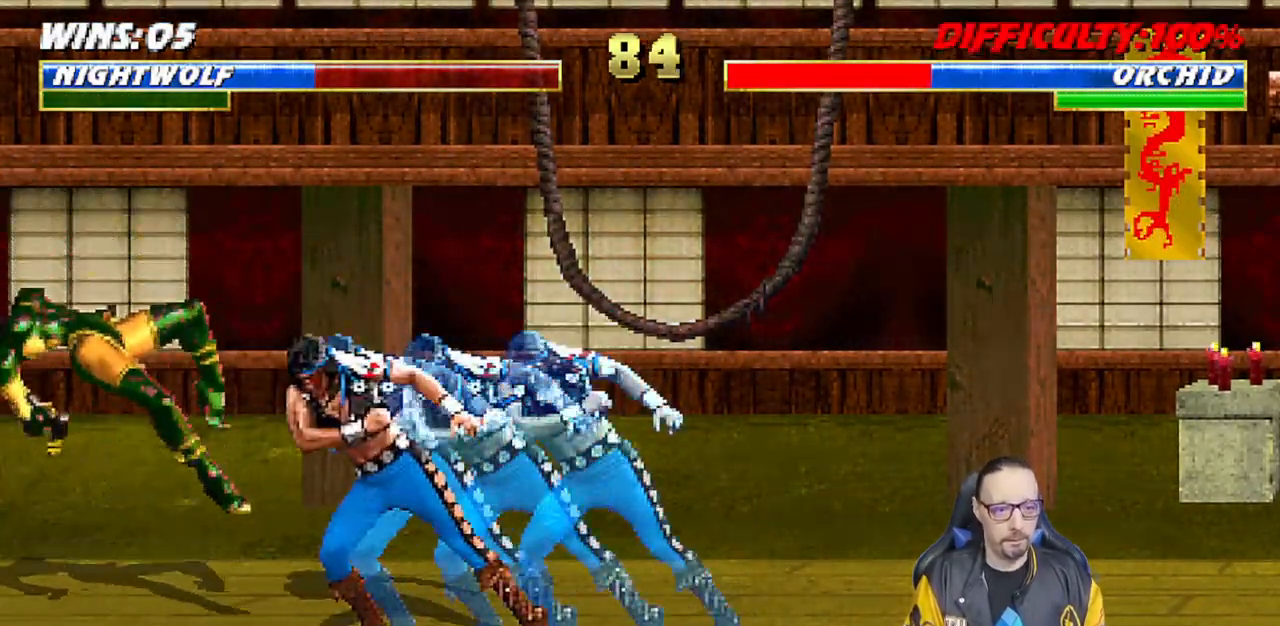
{"buttons": ["SQUARE"], "left_stick": "center", "right_stick": "center", "events": [[50, "DPAD_DOWN", "down"], [100, "CIRCLE", "up"], [100, "DPAD_RIGHT", "down"], [133, "DPAD_DOWN", "up"], [183, "DPAD_RIGHT", "up"], [200, "SQUARE", "down"], [250, "SQUARE", "up"], [300, "SQUARE", "down"]]}
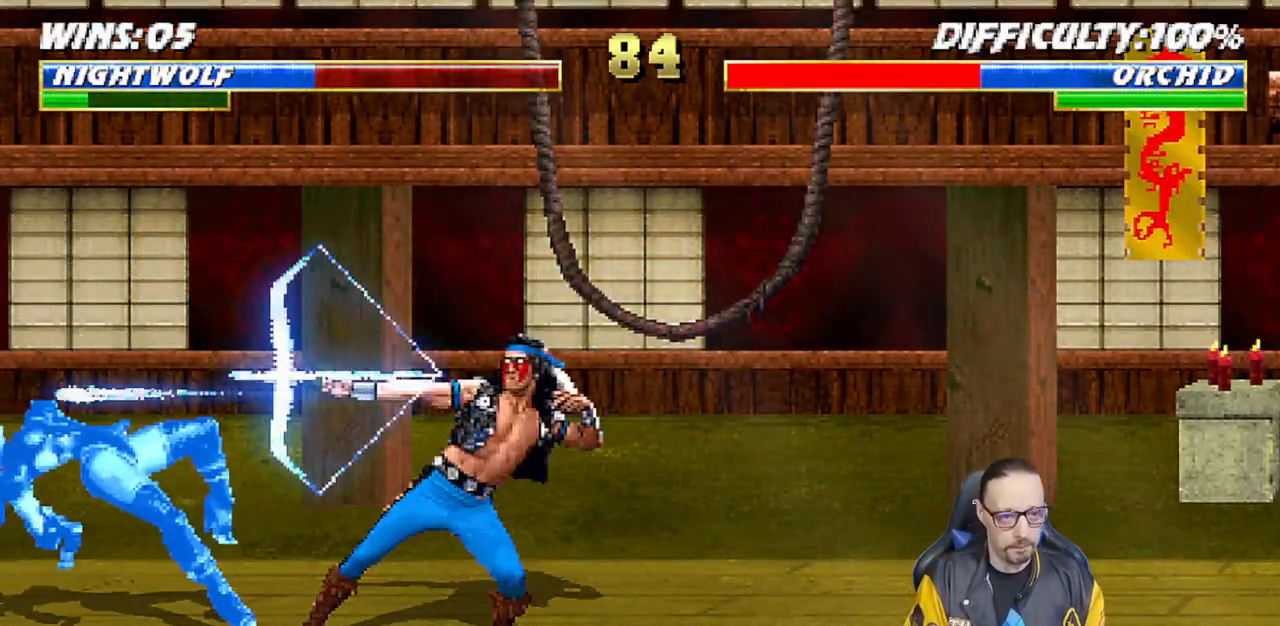
{"buttons": ["L1", "DPAD_LEFT"], "left_stick": "center", "right_stick": "center", "events": [[67, "SQUARE", "up"], [350, "L1", "down"], [367, "DPAD_LEFT", "down"]]}
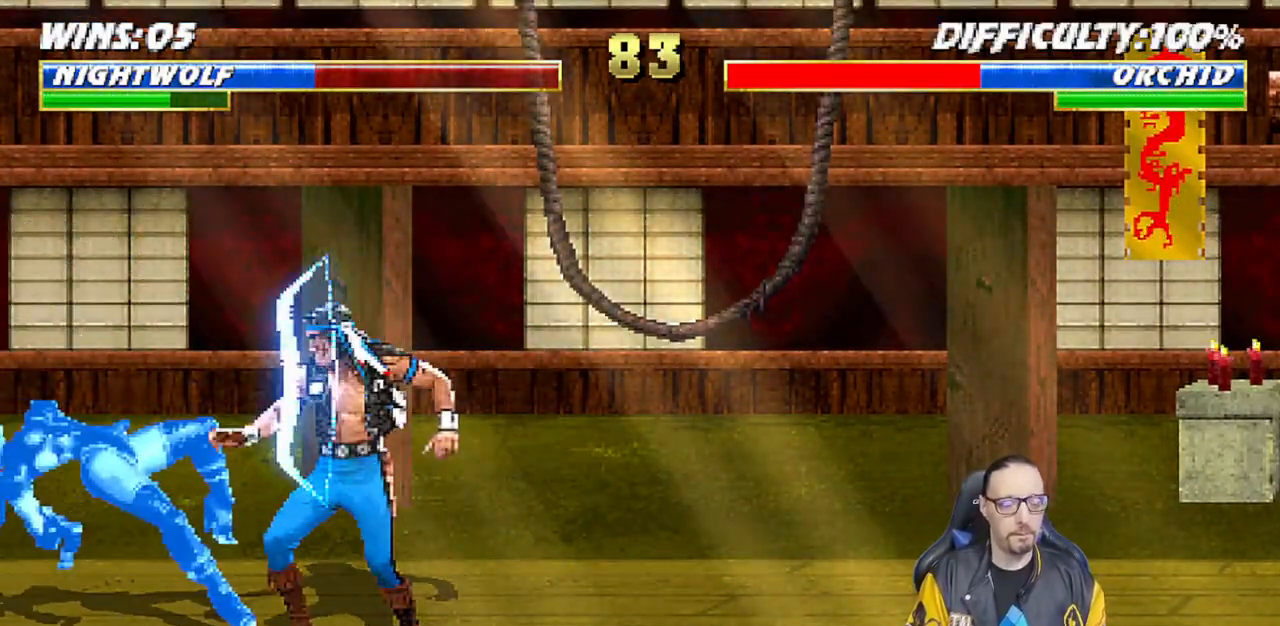
{"buttons": ["CIRCLE", "DPAD_LEFT"], "left_stick": "center", "right_stick": "center", "events": [[67, "DPAD_LEFT", "up"], [67, "L1", "up"], [67, "SQUARE", "down"], [167, "DPAD_LEFT", "down"], [183, "SQUARE", "up"], [250, "DPAD_LEFT", "up"], [333, "DPAD_LEFT", "down"], [417, "DPAD_LEFT", "up"], [467, "DPAD_LEFT", "down"], [500, "CIRCLE", "down"]]}
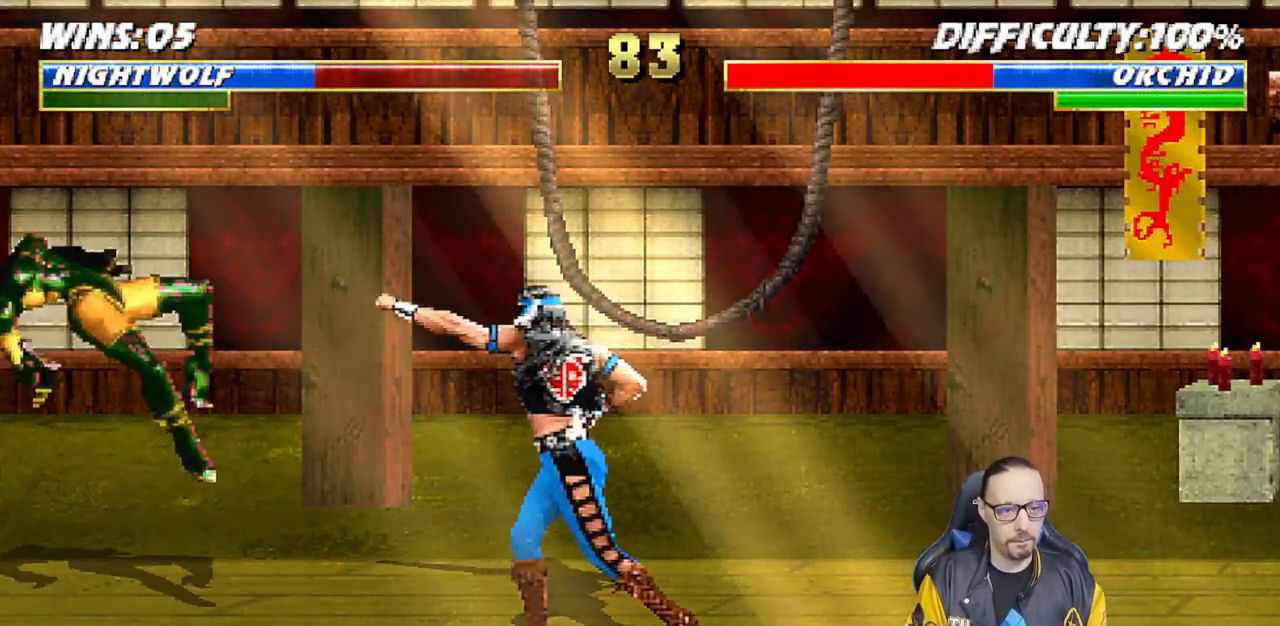
{"buttons": [], "left_stick": "center", "right_stick": "center", "events": [[233, "DPAD_LEFT", "up"], [317, "DPAD_DOWN", "down"], [333, "CIRCLE", "up"], [350, "DPAD_RIGHT", "down"], [383, "DPAD_DOWN", "up"], [450, "SQUARE", "down"], [467, "DPAD_RIGHT", "up"], [500, "SQUARE", "up"]]}
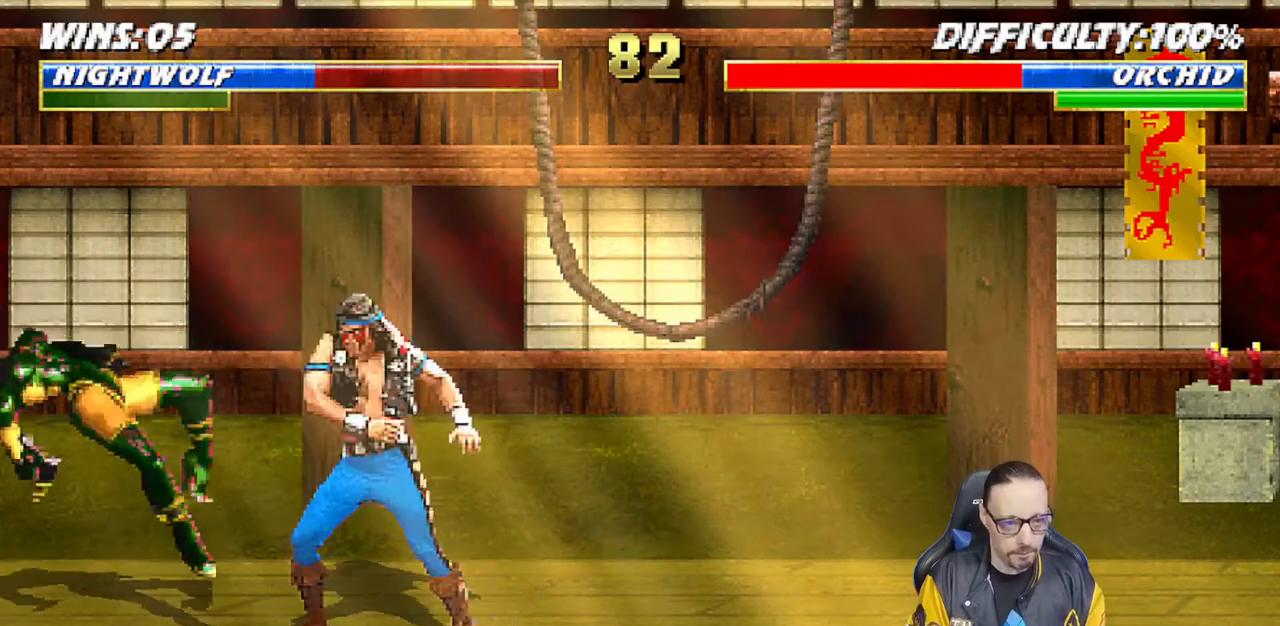
{"buttons": [], "left_stick": "center", "right_stick": "center", "events": [[50, "SQUARE", "down"], [317, "SQUARE", "up"]]}
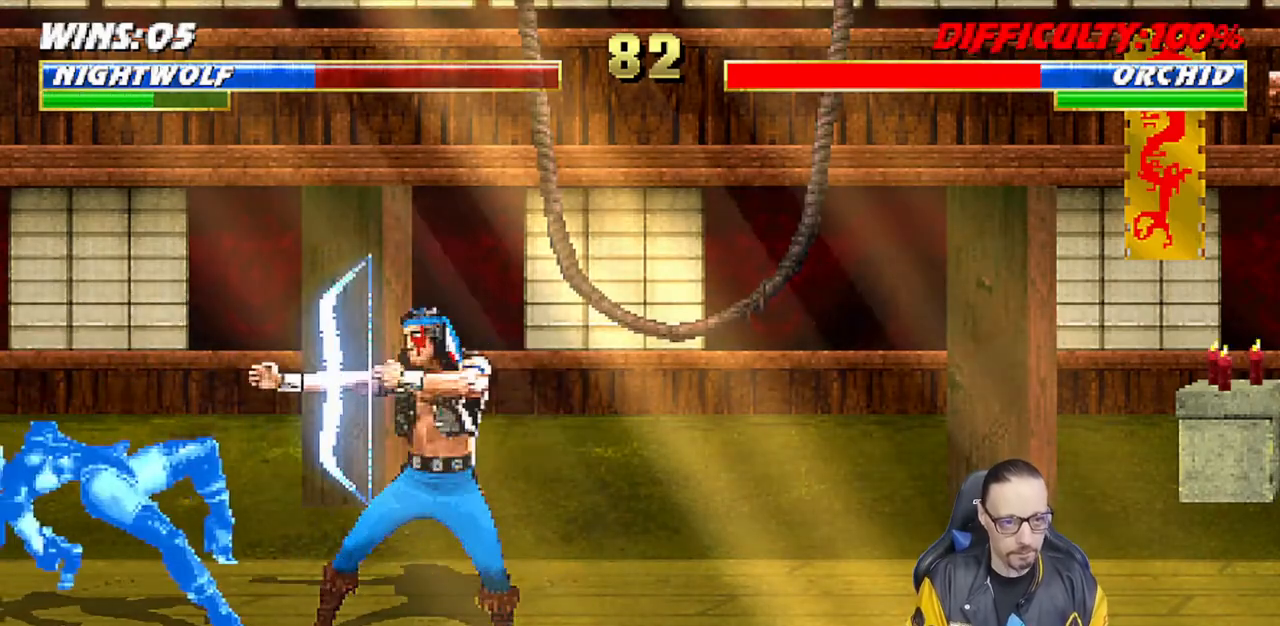
{"buttons": [], "left_stick": "center", "right_stick": "center", "events": [[100, "L1", "down"], [117, "DPAD_LEFT", "down"], [300, "DPAD_LEFT", "up"], [317, "L1", "up"], [317, "SQUARE", "down"], [400, "DPAD_LEFT", "down"], [417, "SQUARE", "up"], [483, "DPAD_LEFT", "up"]]}
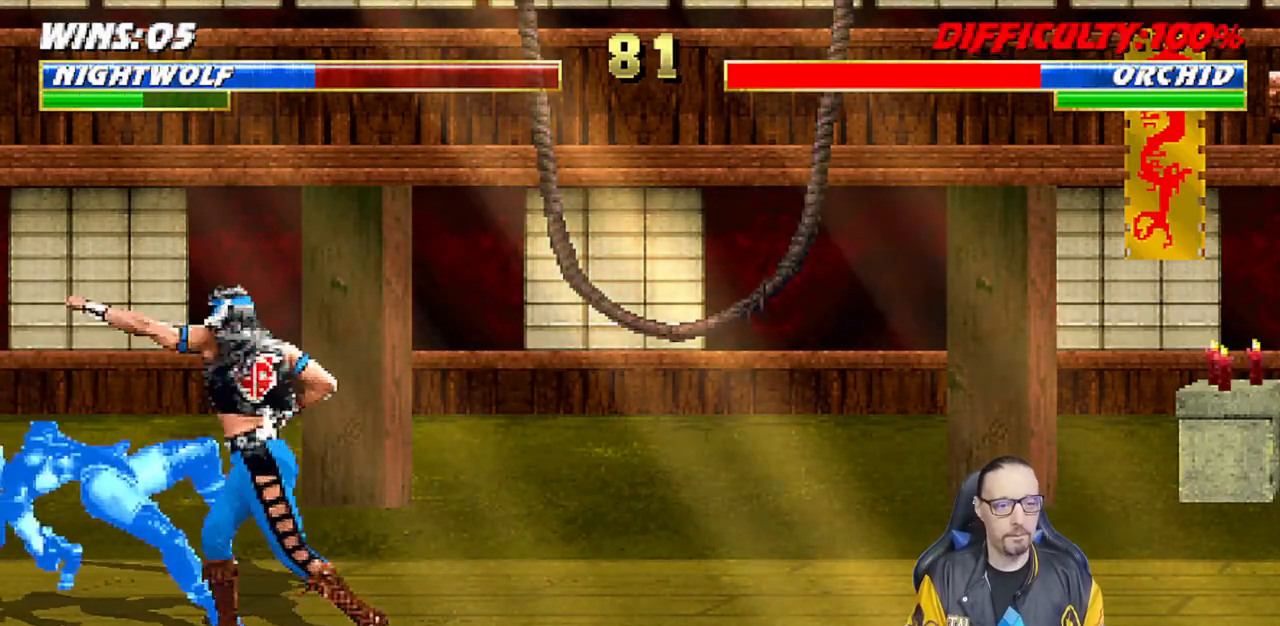
{"buttons": [], "left_stick": "center", "right_stick": "center", "events": [[50, "DPAD_LEFT", "down"], [150, "DPAD_LEFT", "up"], [183, "CIRCLE", "down"], [200, "DPAD_LEFT", "down"], [267, "CIRCLE", "up"], [317, "CIRCLE", "down"], [333, "DPAD_LEFT", "up"], [483, "CIRCLE", "up"]]}
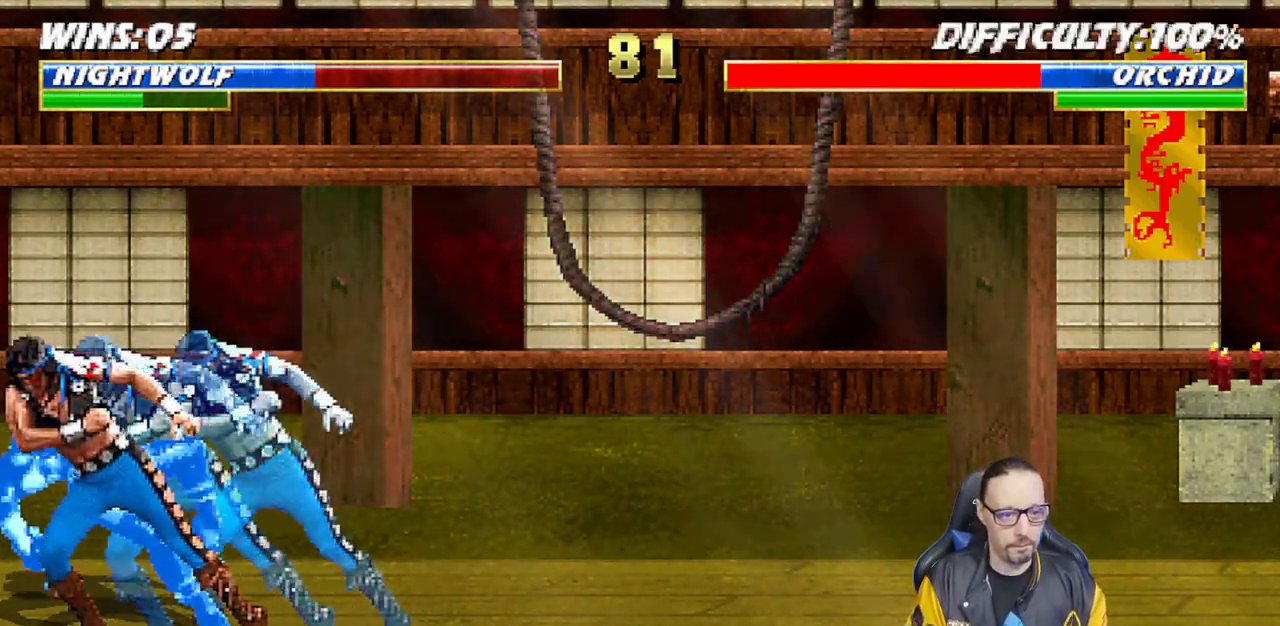
{"buttons": ["L1", "DPAD_RIGHT"], "left_stick": "center", "right_stick": "center", "events": [[167, "DPAD_RIGHT", "down"], [183, "L1", "down"], [367, "CIRCLE", "down"], [483, "CIRCLE", "up"]]}
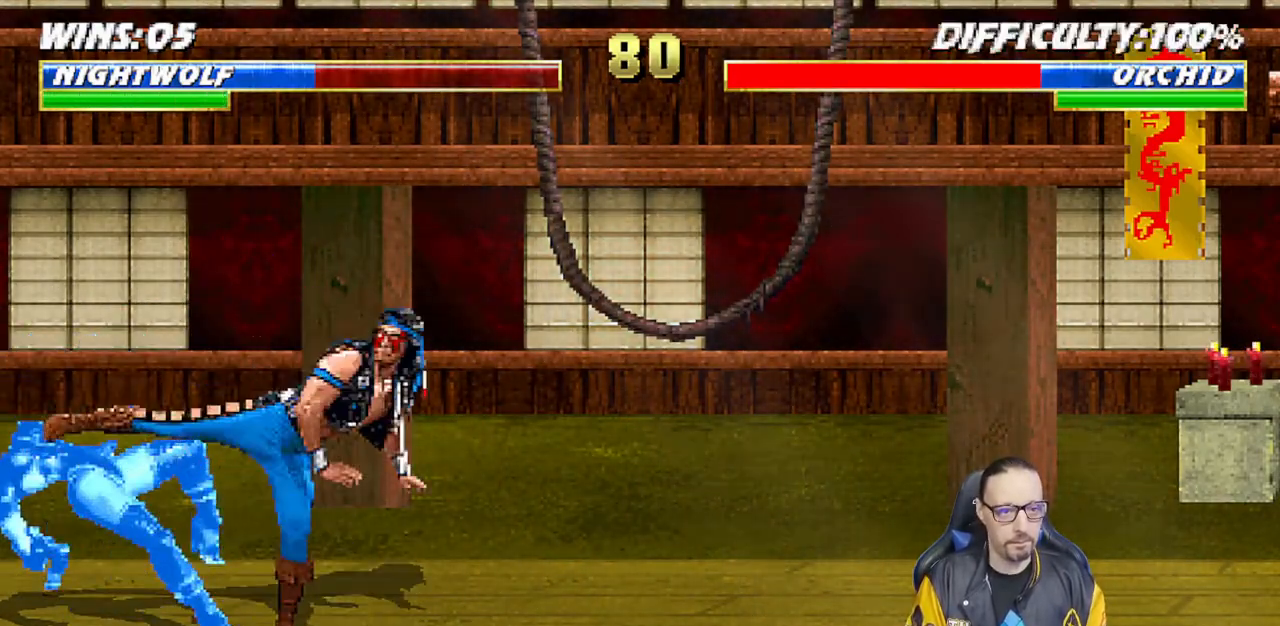
{"buttons": ["L1", "DPAD_UP", "DPAD_RIGHT"], "left_stick": "center", "right_stick": "center", "events": [[17, "CIRCLE", "down"], [133, "DPAD_RIGHT", "up"], [133, "L1", "up"], [217, "CIRCLE", "up"], [383, "DPAD_RIGHT", "down"], [383, "L1", "down"], [400, "DPAD_UP", "down"]]}
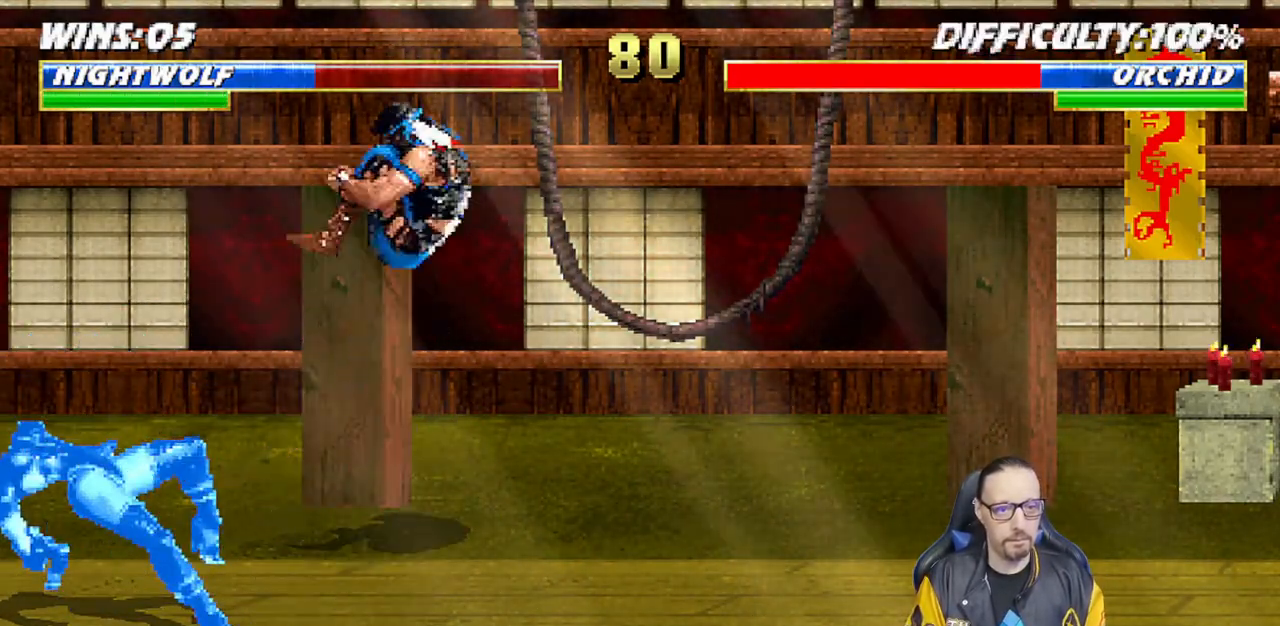
{"buttons": ["DPAD_DOWN"], "left_stick": "center", "right_stick": "center", "events": [[83, "TRIANGLE", "down"], [100, "DPAD_RIGHT", "up"], [100, "DPAD_UP", "up"], [100, "L1", "up"], [267, "TRIANGLE", "up"], [467, "DPAD_DOWN", "down"]]}
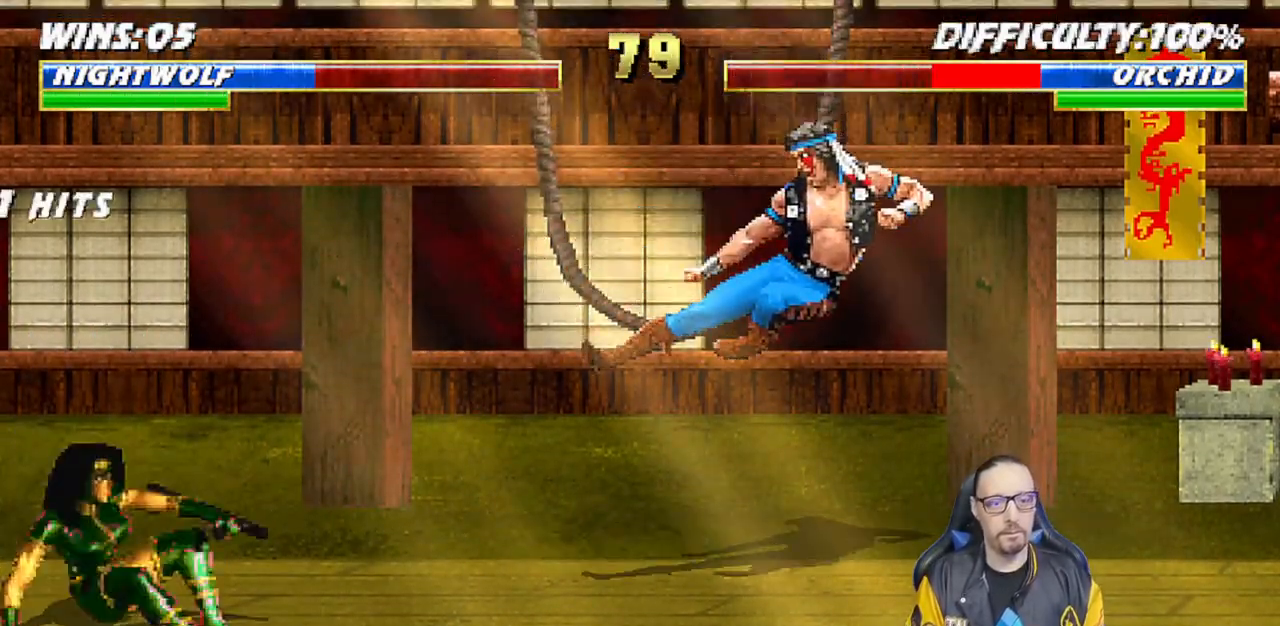
{"buttons": ["R1"], "left_stick": "center", "right_stick": "center", "events": [[50, "DPAD_DOWN", "up"], [50, "DPAD_RIGHT", "down"], [117, "CROSS", "down"], [117, "DPAD_RIGHT", "up"], [117, "SQUARE", "down"], [150, "CROSS", "up"], [300, "SQUARE", "up"], [350, "R1", "down"]]}
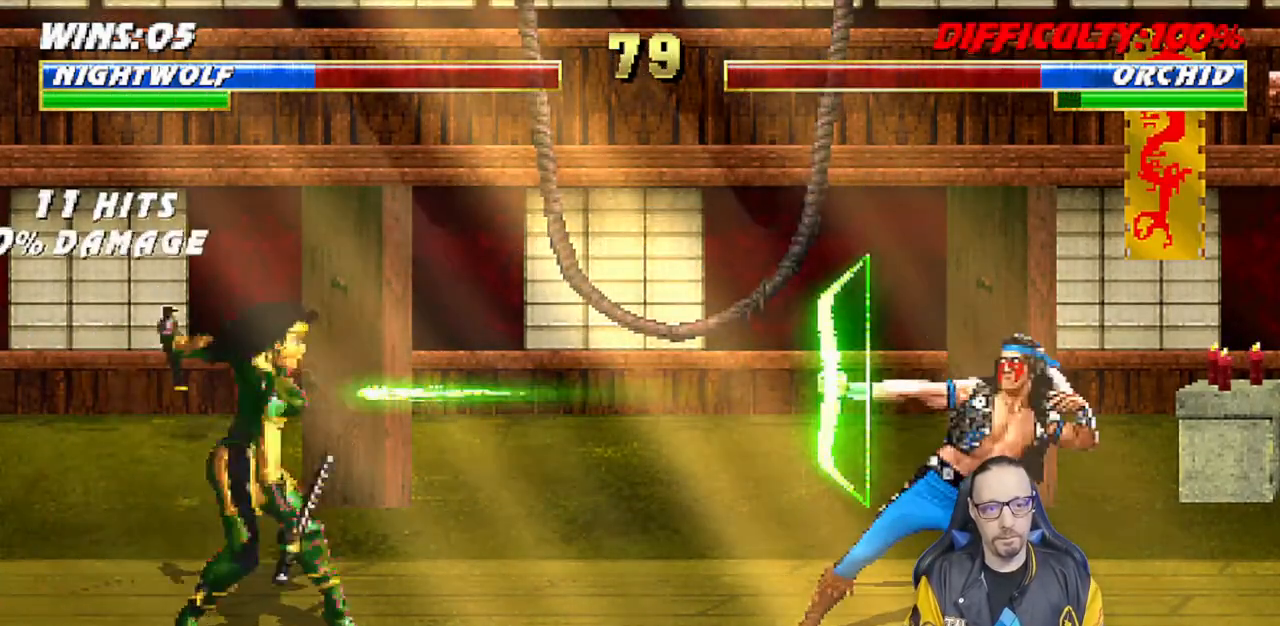
{"buttons": [], "left_stick": "center", "right_stick": "center", "events": [[150, "R1", "up"]]}
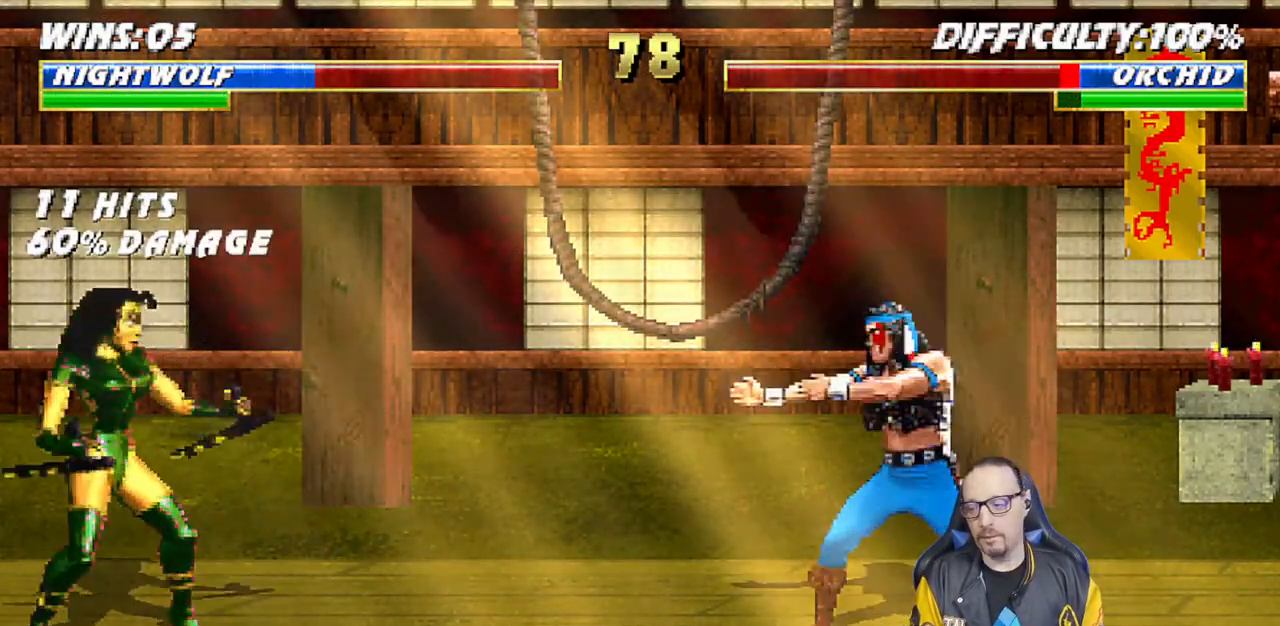
{"buttons": ["L1", "DPAD_UP", "DPAD_LEFT"], "left_stick": "center", "right_stick": "center", "events": [[100, "DPAD_LEFT", "down"], [117, "L1", "down"], [167, "DPAD_UP", "down"]]}
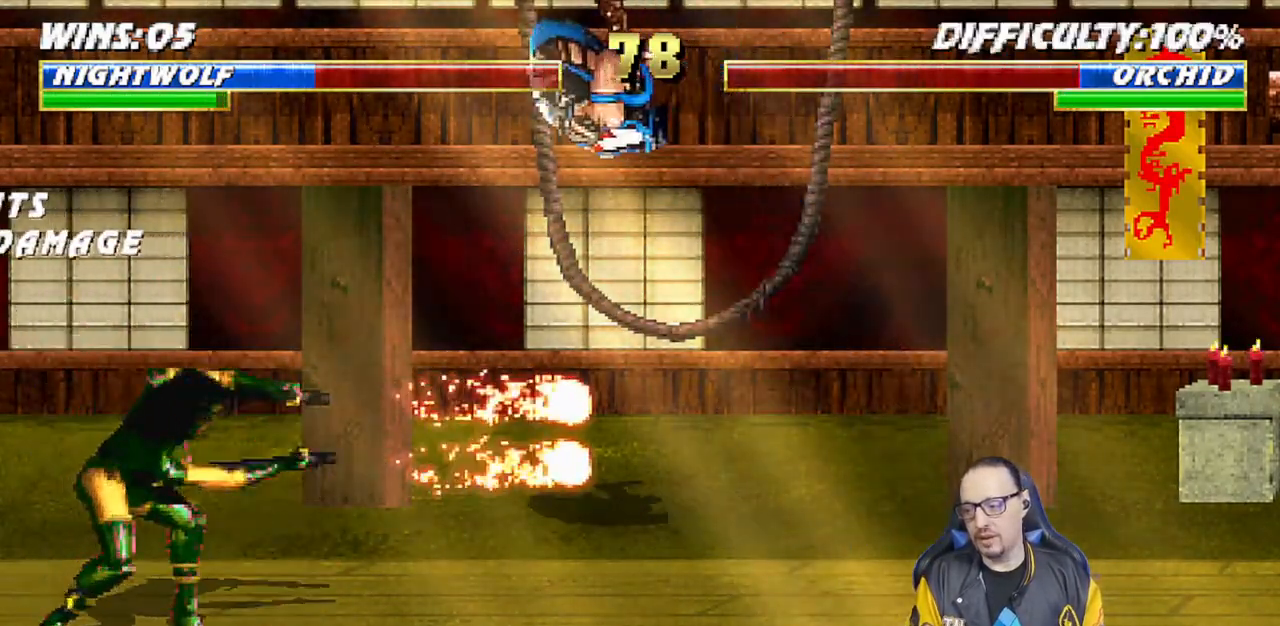
{"buttons": ["SQUARE"], "left_stick": "center", "right_stick": "center", "events": [[17, "DPAD_UP", "up"], [33, "SQUARE", "down"], [100, "DPAD_LEFT", "up"], [133, "SQUARE", "up"], [217, "DPAD_LEFT", "down"], [217, "SQUARE", "down"], [267, "SQUARE", "up"], [383, "SQUARE", "down"], [417, "SQUARE", "up"], [467, "DPAD_LEFT", "up"], [483, "SQUARE", "down"], [500, "L1", "up"]]}
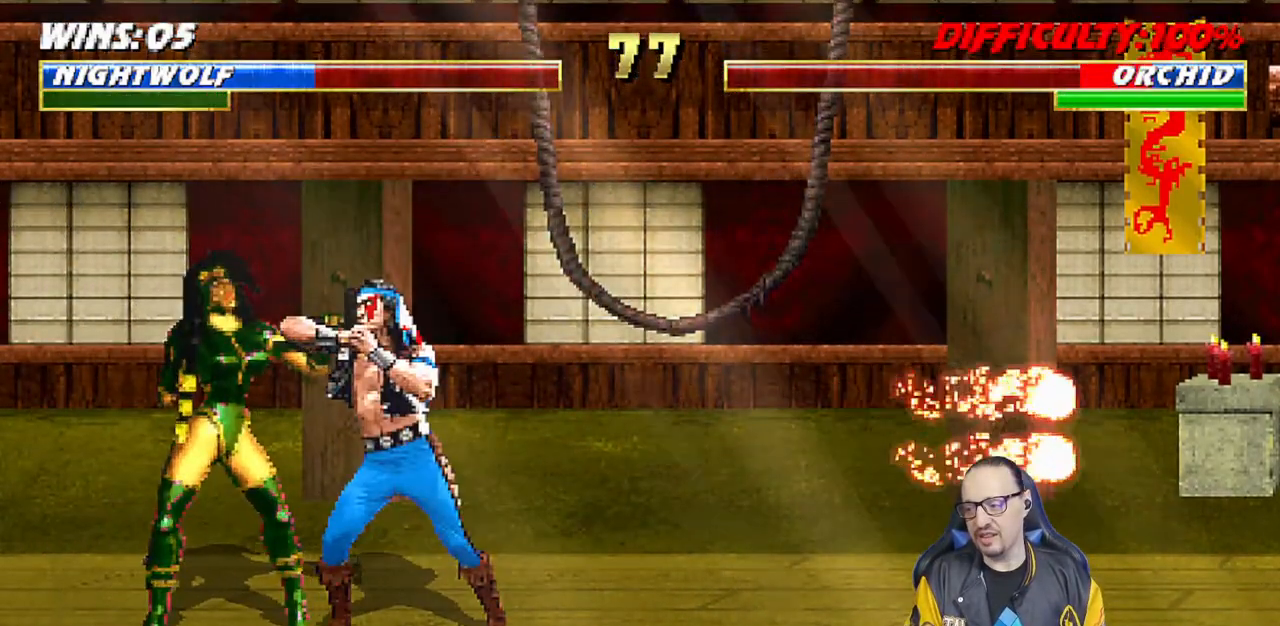
{"buttons": [], "left_stick": "center", "right_stick": "center", "events": [[33, "CROSS", "down"], [33, "DPAD_DOWN", "down"], [50, "SQUARE", "up"], [100, "DPAD_LEFT", "down"], [133, "DPAD_DOWN", "up"], [183, "DPAD_LEFT", "up"], [200, "SQUARE", "down"], [267, "CROSS", "up"], [267, "SQUARE", "up"], [317, "DPAD_DOWN", "down"], [333, "DPAD_LEFT", "down"], [333, "SQUARE", "down"], [367, "CROSS", "down"], [367, "DPAD_DOWN", "up"], [467, "CROSS", "up"], [467, "DPAD_LEFT", "up"], [467, "SQUARE", "up"]]}
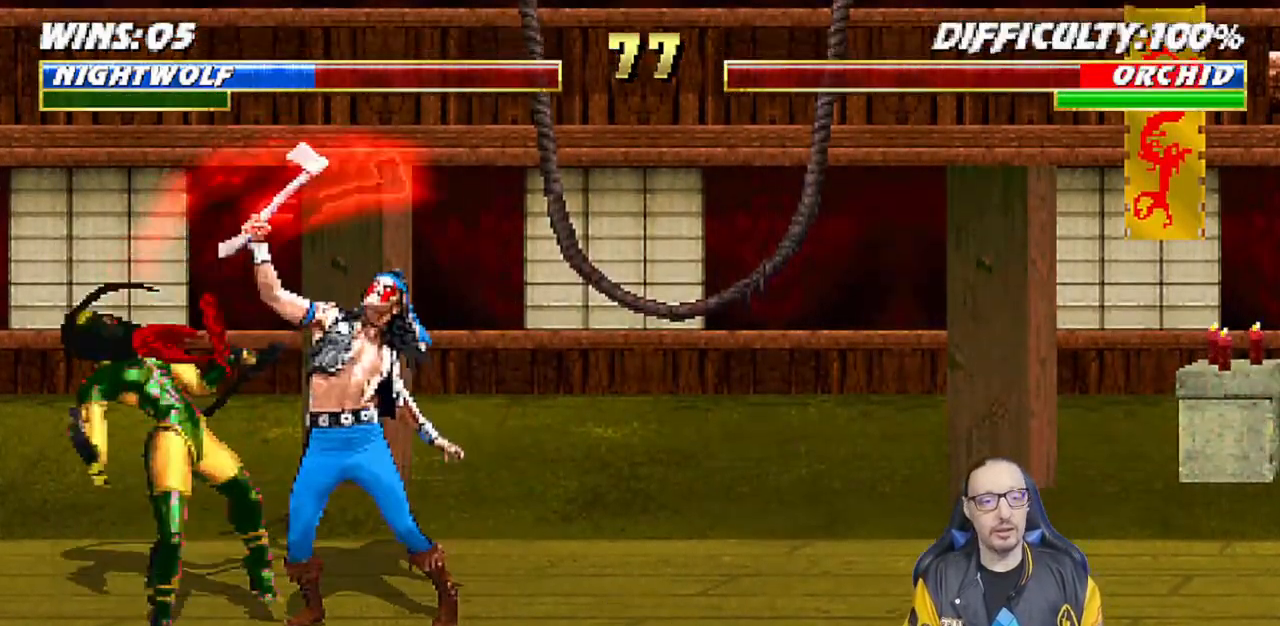
{"buttons": ["CIRCLE"], "left_stick": "center", "right_stick": "center", "events": [[50, "DPAD_LEFT", "down"], [133, "DPAD_LEFT", "up"], [217, "DPAD_LEFT", "down"], [300, "DPAD_LEFT", "up"], [350, "DPAD_LEFT", "down"], [417, "CIRCLE", "down"], [483, "DPAD_LEFT", "up"]]}
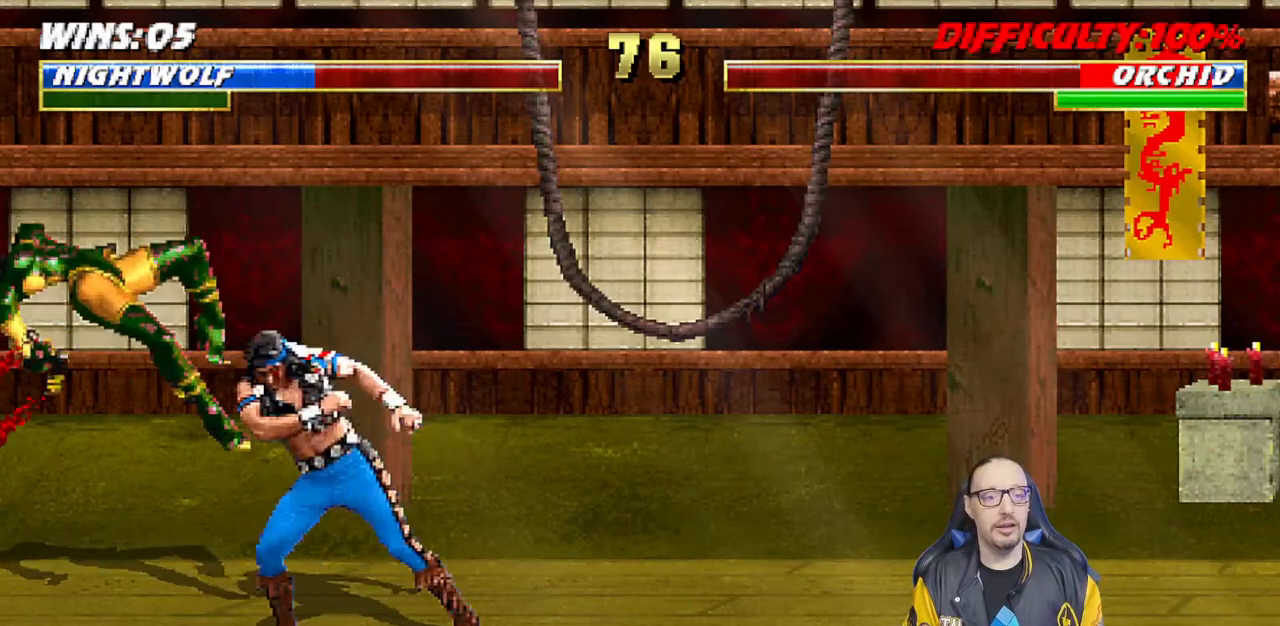
{"buttons": ["SQUARE"], "left_stick": "center", "right_stick": "center", "events": [[67, "CIRCLE", "up"], [183, "DPAD_DOWN", "down"], [233, "DPAD_RIGHT", "down"], [250, "DPAD_DOWN", "up"], [283, "SQUARE", "down"], [333, "DPAD_RIGHT", "up"], [383, "SQUARE", "up"], [417, "SQUARE", "down"]]}
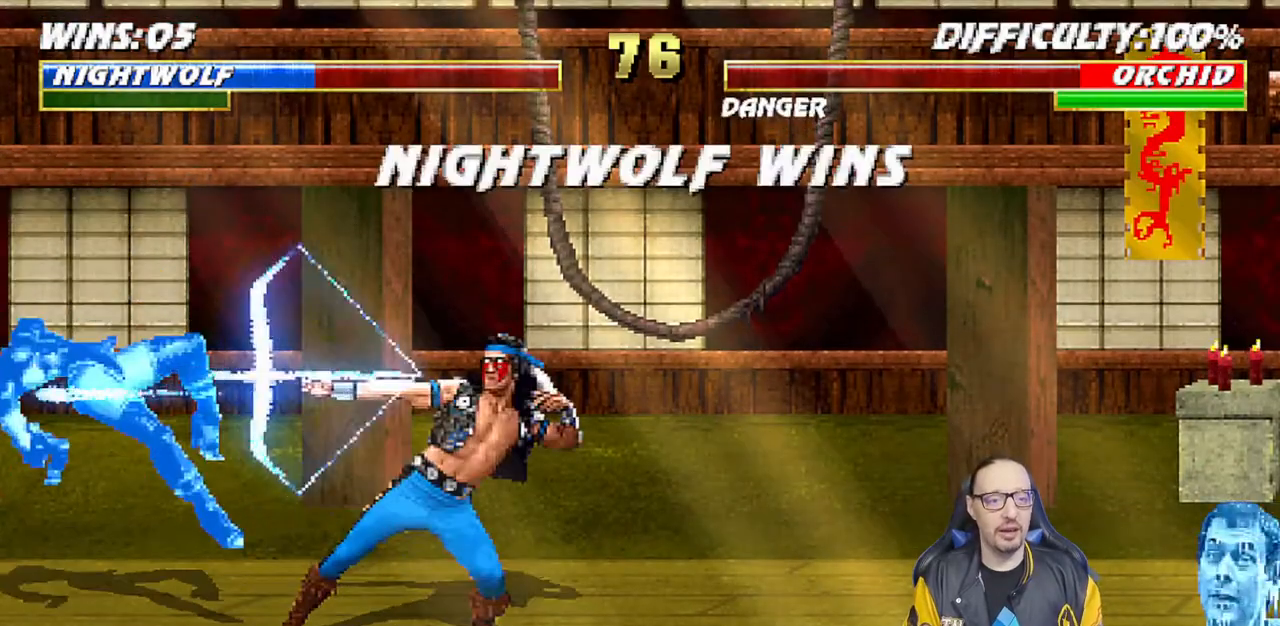
{"buttons": [], "left_stick": "center", "right_stick": "center", "events": [[117, "SQUARE", "up"]]}